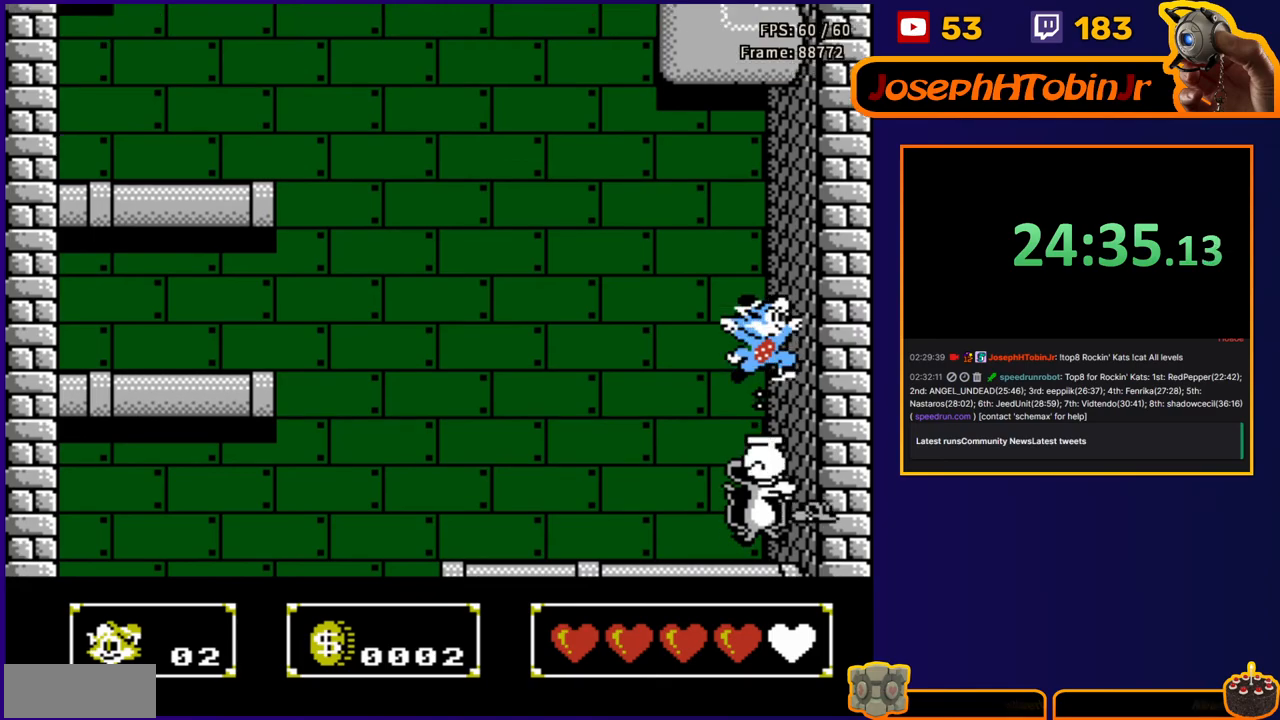
Gameplay with a controller (Nintendo layout); each line is a JSON object with the inputs held at the frame after it. "events" lists button and stick changes between this image and that frame as [ms after this image, input, new state], when the widget could be followed in between. Not read: L3 R3.
{"buttons": ["B", "DPAD_DOWN", "DPAD_RIGHT"], "events": [[33, "DPAD_DOWN", "up"], [100, "B", "up"], [133, "DPAD_RIGHT", "down"], [150, "DPAD_DOWN", "down"], [433, "B", "down"]]}
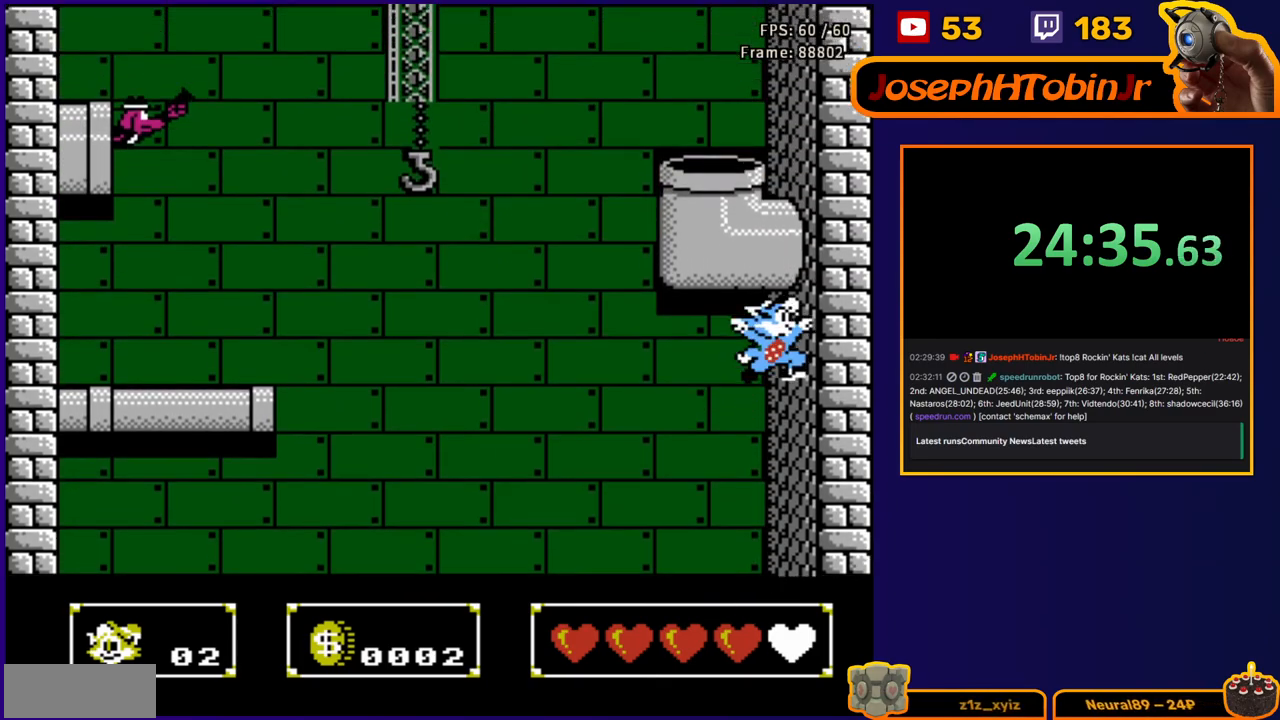
{"buttons": ["DPAD_DOWN", "DPAD_RIGHT"], "events": [[150, "B", "up"]]}
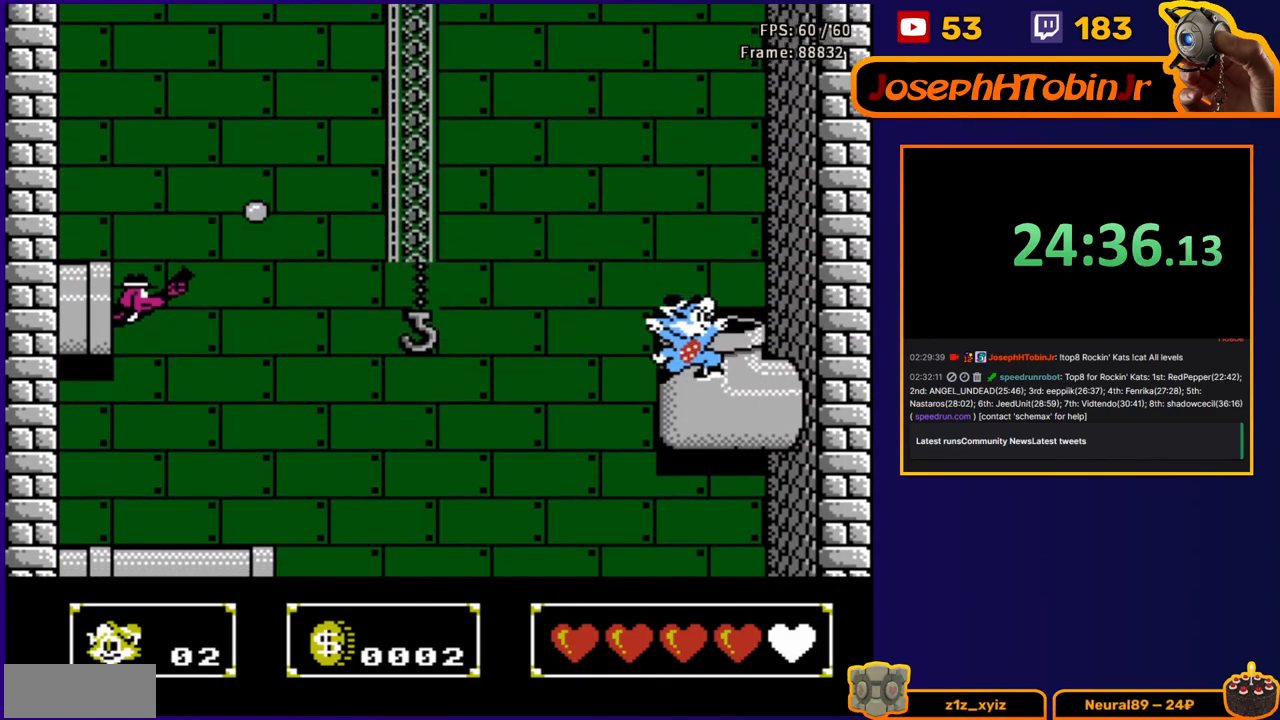
{"buttons": ["DPAD_RIGHT"], "events": [[67, "B", "down"], [167, "B", "up"], [217, "B", "down"], [300, "DPAD_DOWN", "up"], [467, "B", "up"]]}
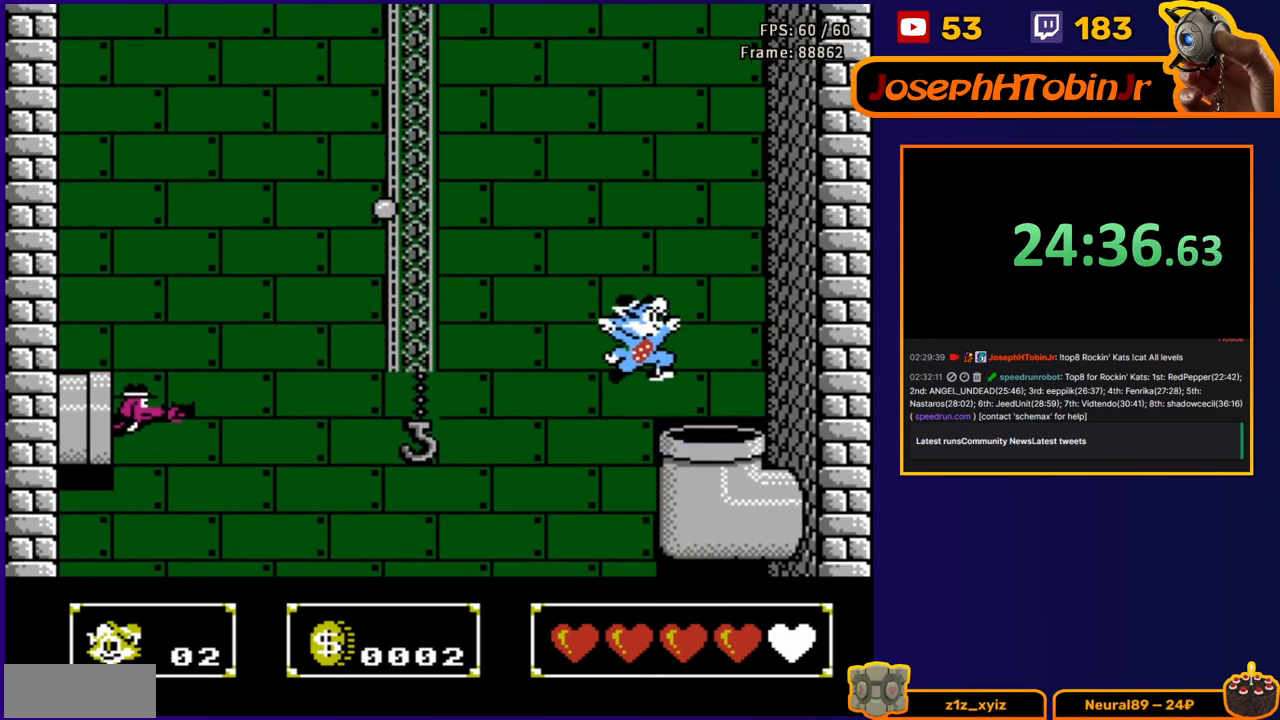
{"buttons": ["DPAD_RIGHT"], "events": []}
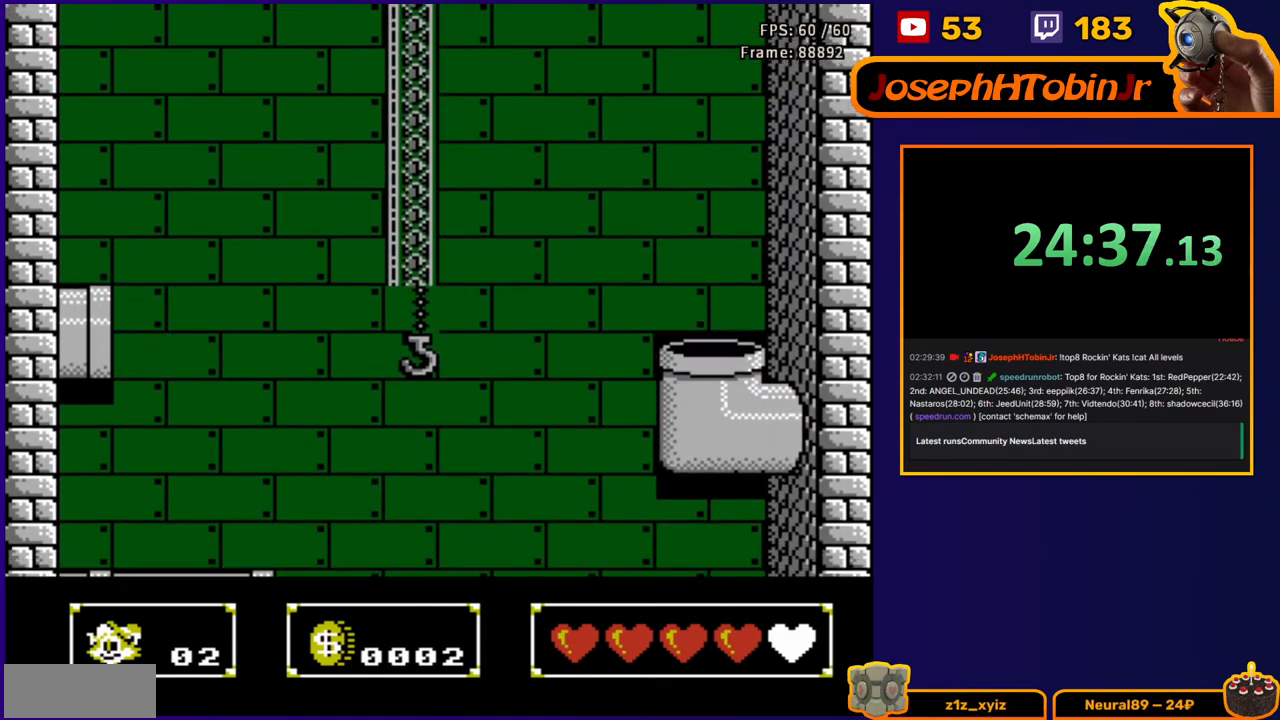
{"buttons": [], "events": [[183, "DPAD_RIGHT", "up"]]}
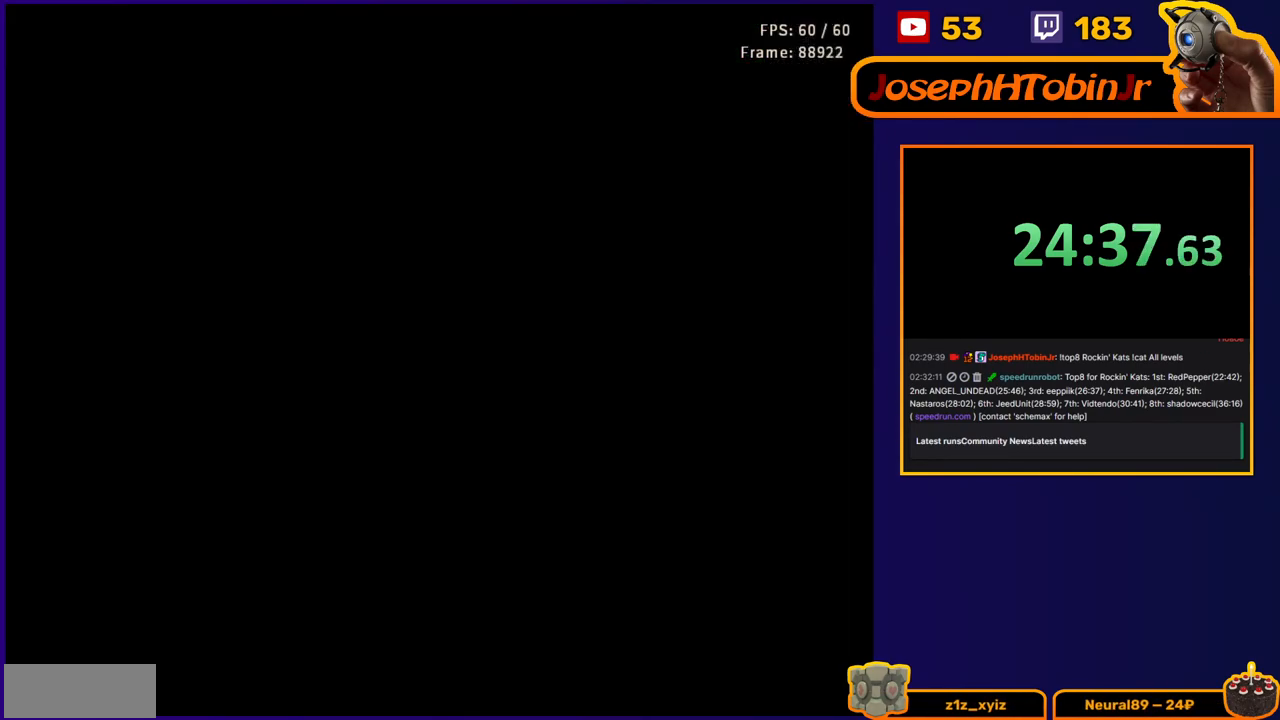
{"buttons": ["DPAD_RIGHT"], "events": [[350, "DPAD_RIGHT", "down"]]}
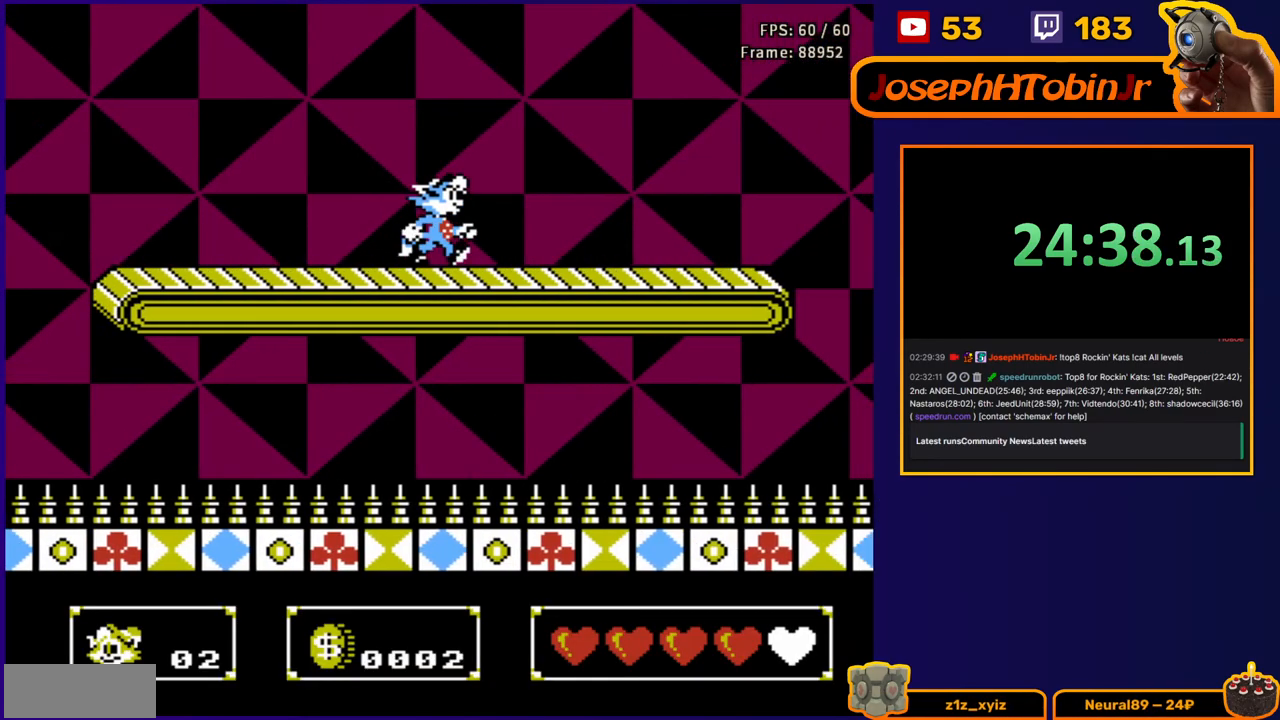
{"buttons": ["DPAD_RIGHT"], "events": []}
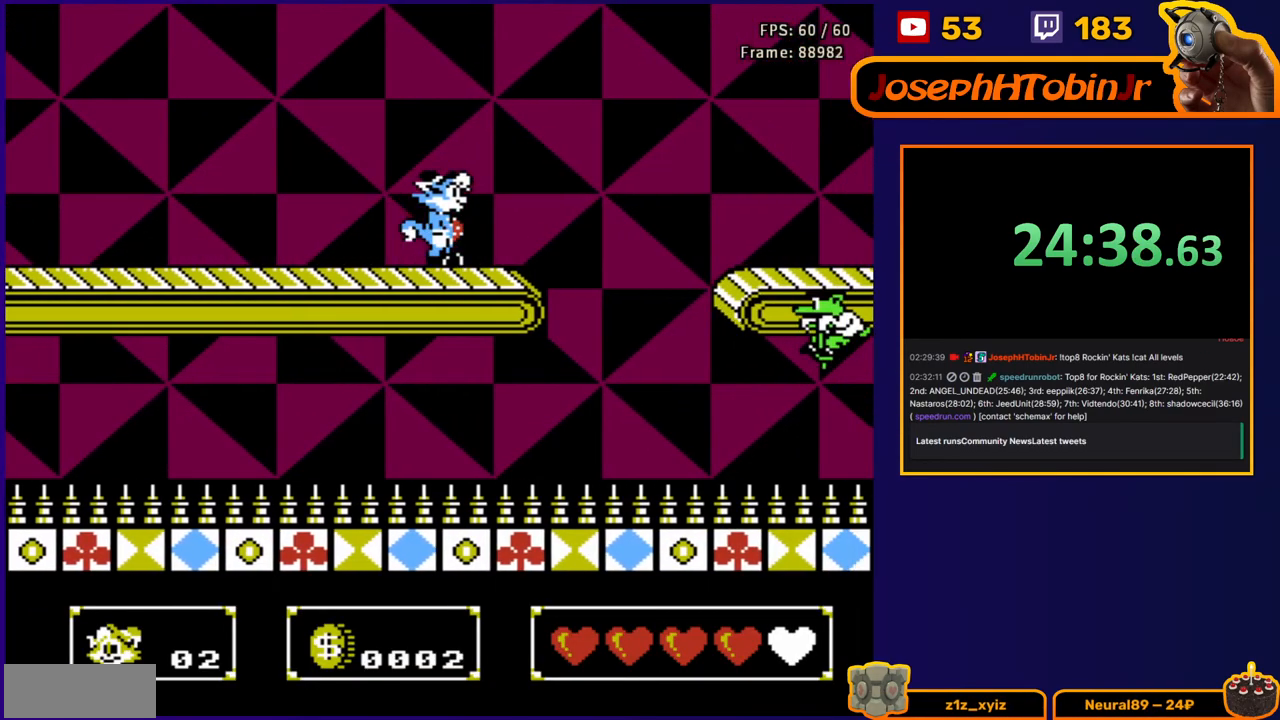
{"buttons": ["A", "DPAD_RIGHT"], "events": [[200, "A", "down"]]}
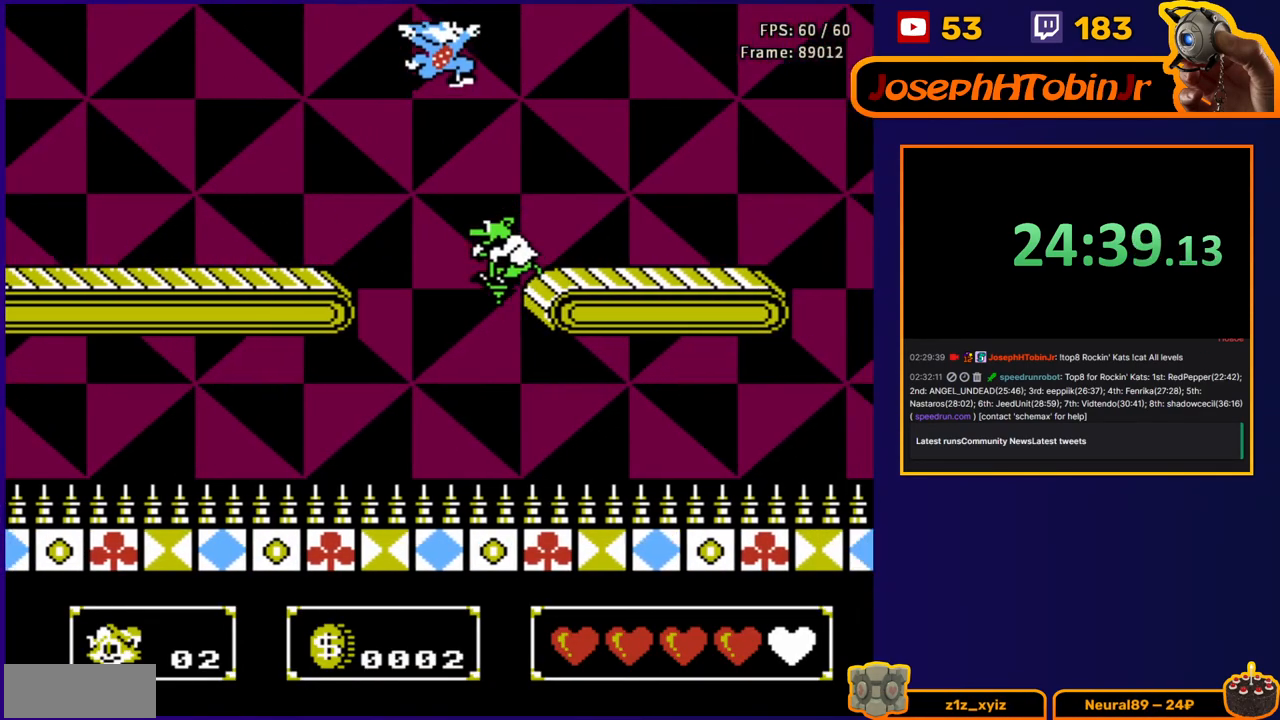
{"buttons": ["A", "DPAD_RIGHT"], "events": [[200, "A", "up"], [400, "A", "down"]]}
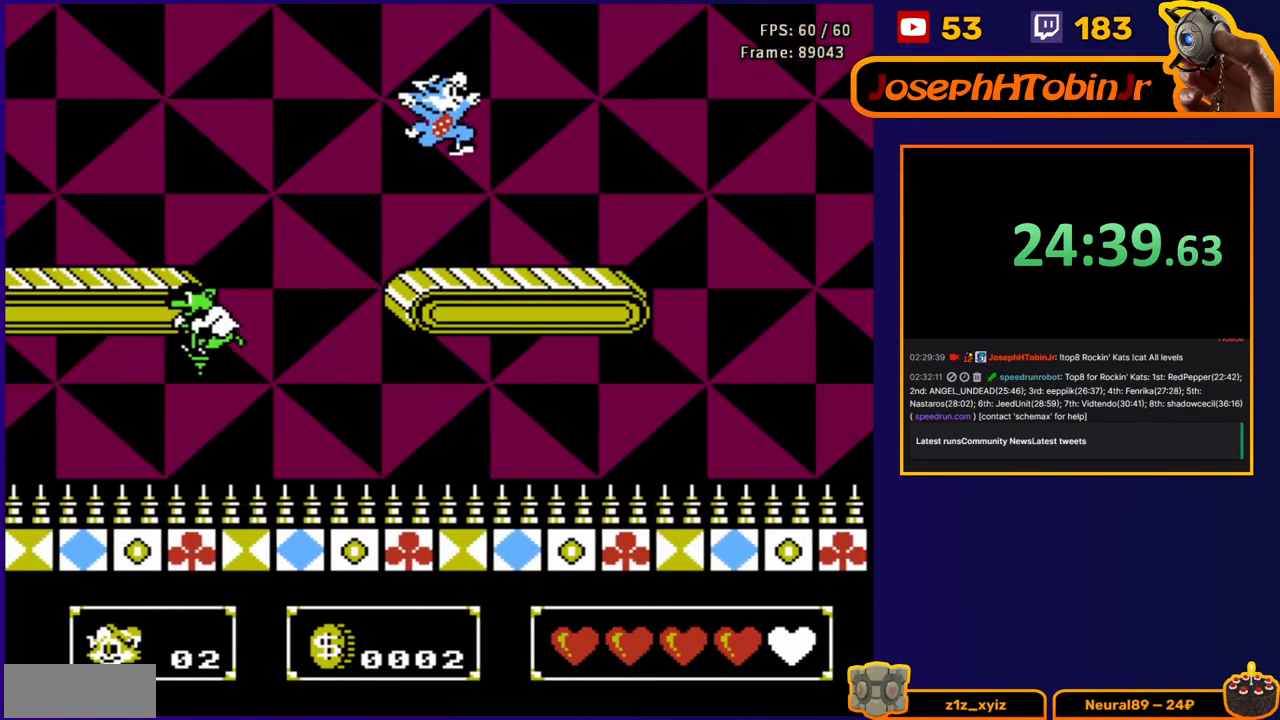
{"buttons": ["DPAD_RIGHT"], "events": [[333, "A", "up"]]}
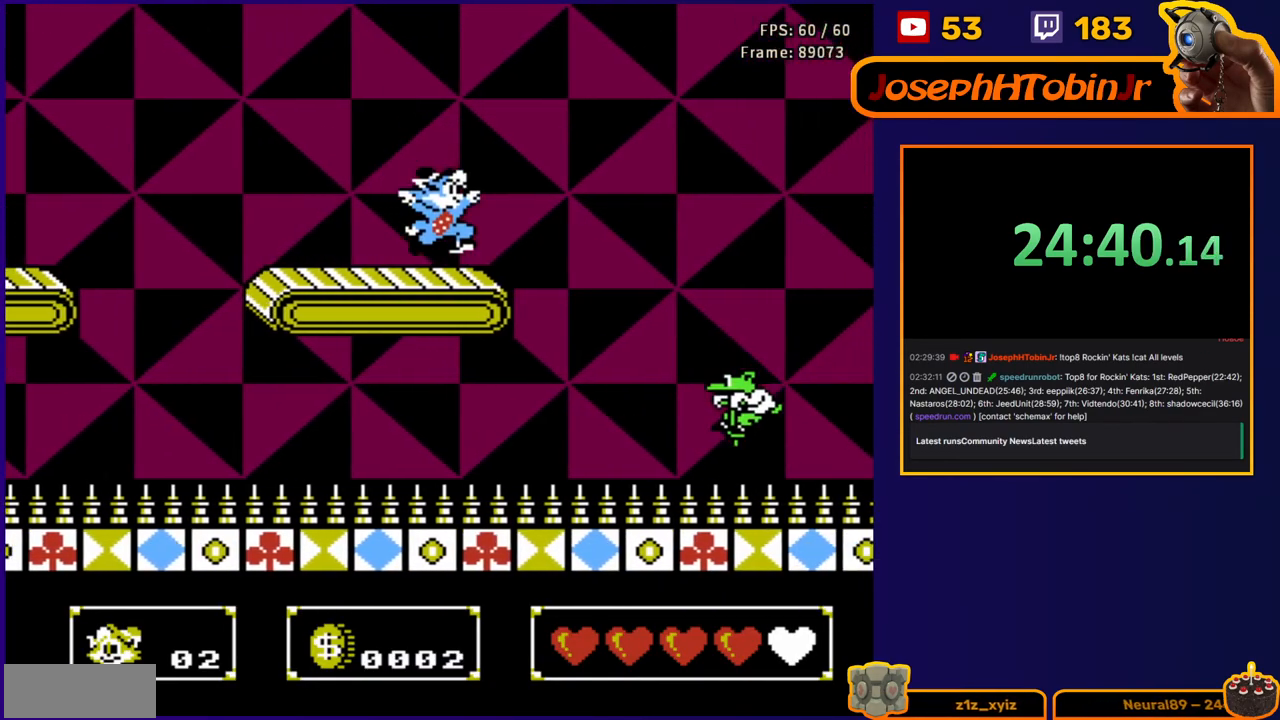
{"buttons": ["A", "DPAD_RIGHT"], "events": [[200, "A", "down"]]}
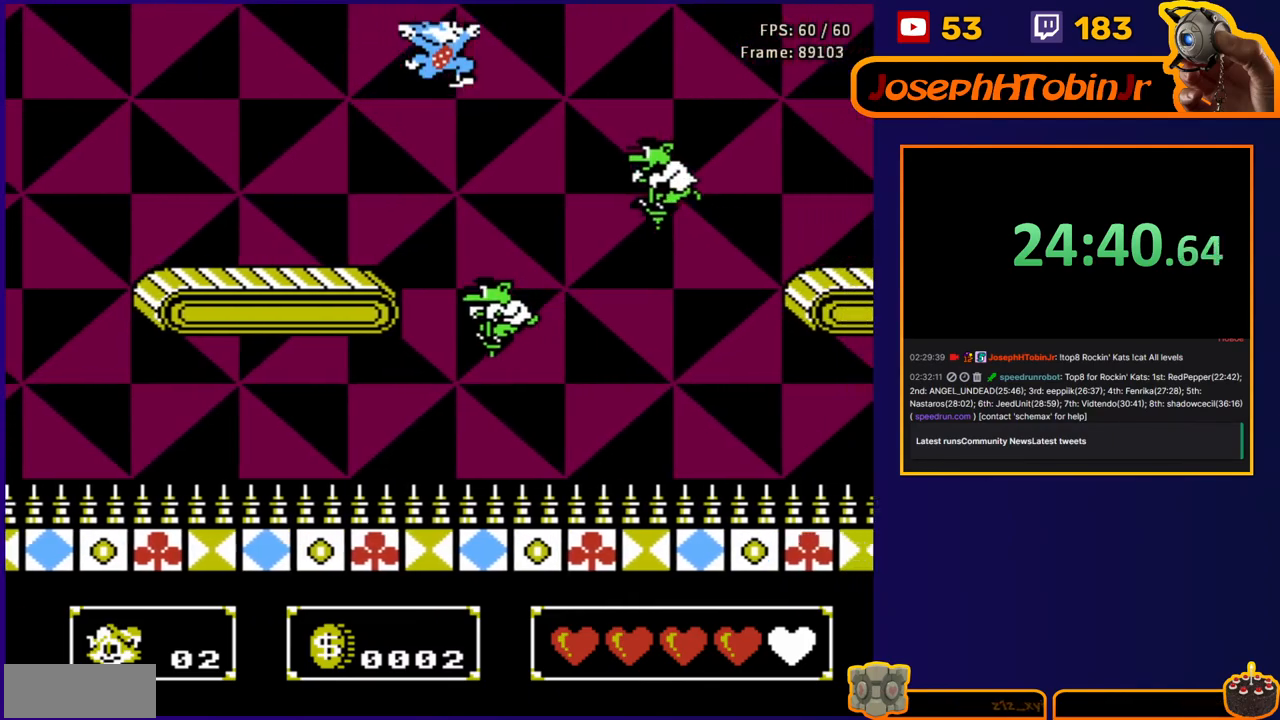
{"buttons": ["B", "DPAD_RIGHT"], "events": [[150, "A", "up"], [233, "DPAD_DOWN", "down"], [250, "DPAD_RIGHT", "up"], [283, "DPAD_LEFT", "down"], [300, "B", "down"], [400, "B", "up"], [400, "DPAD_LEFT", "up"], [417, "DPAD_RIGHT", "down"], [450, "B", "down"], [450, "DPAD_DOWN", "up"]]}
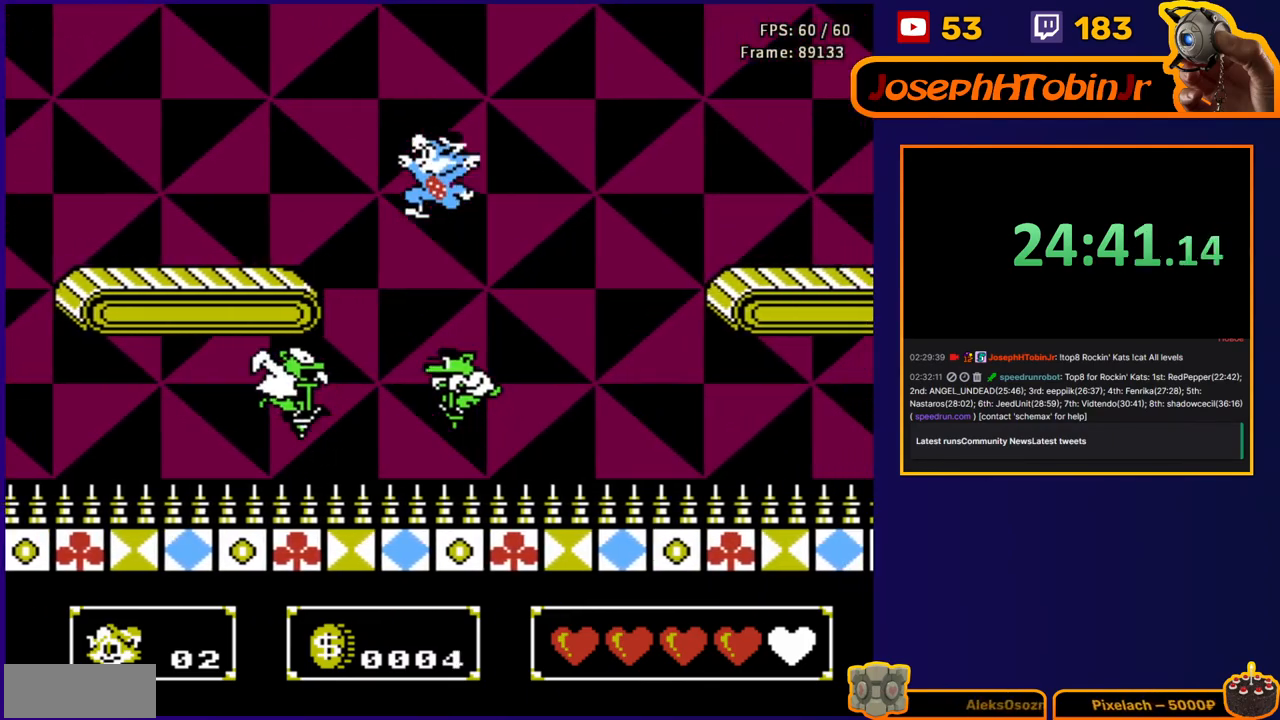
{"buttons": ["DPAD_RIGHT"], "events": [[150, "B", "up"]]}
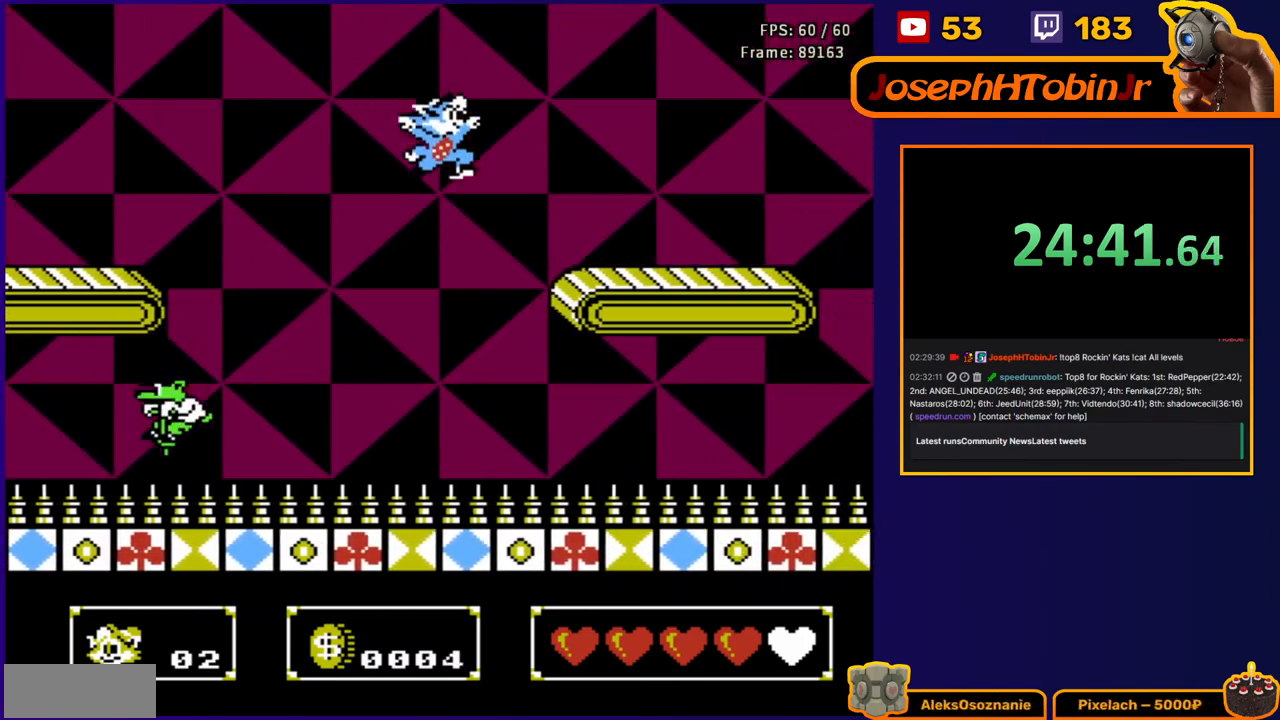
{"buttons": ["DPAD_RIGHT"], "events": [[117, "DPAD_DOWN", "down"], [133, "DPAD_RIGHT", "up"], [167, "DPAD_LEFT", "down"], [183, "B", "down"], [283, "DPAD_LEFT", "up"], [300, "DPAD_RIGHT", "down"], [317, "DPAD_DOWN", "up"], [333, "B", "up"]]}
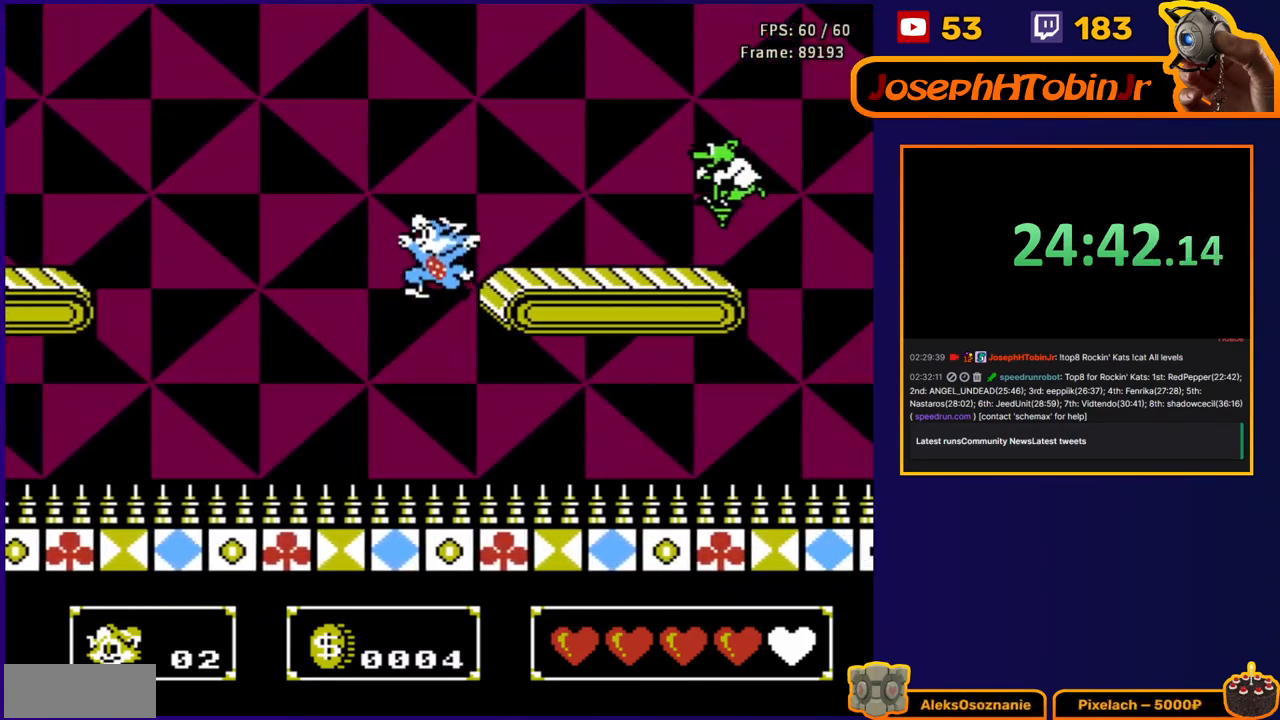
{"buttons": ["A", "DPAD_RIGHT"], "events": [[367, "A", "down"]]}
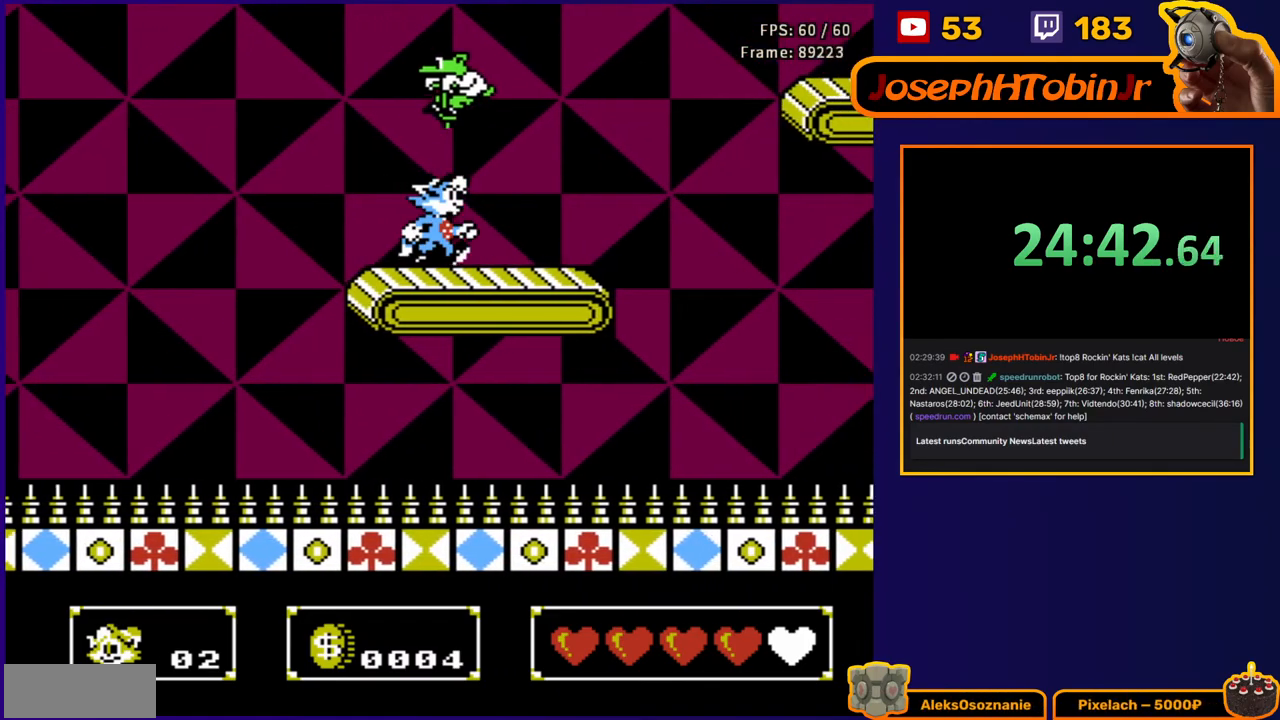
{"buttons": ["A", "DPAD_RIGHT"], "events": [[83, "A", "up"], [367, "A", "down"]]}
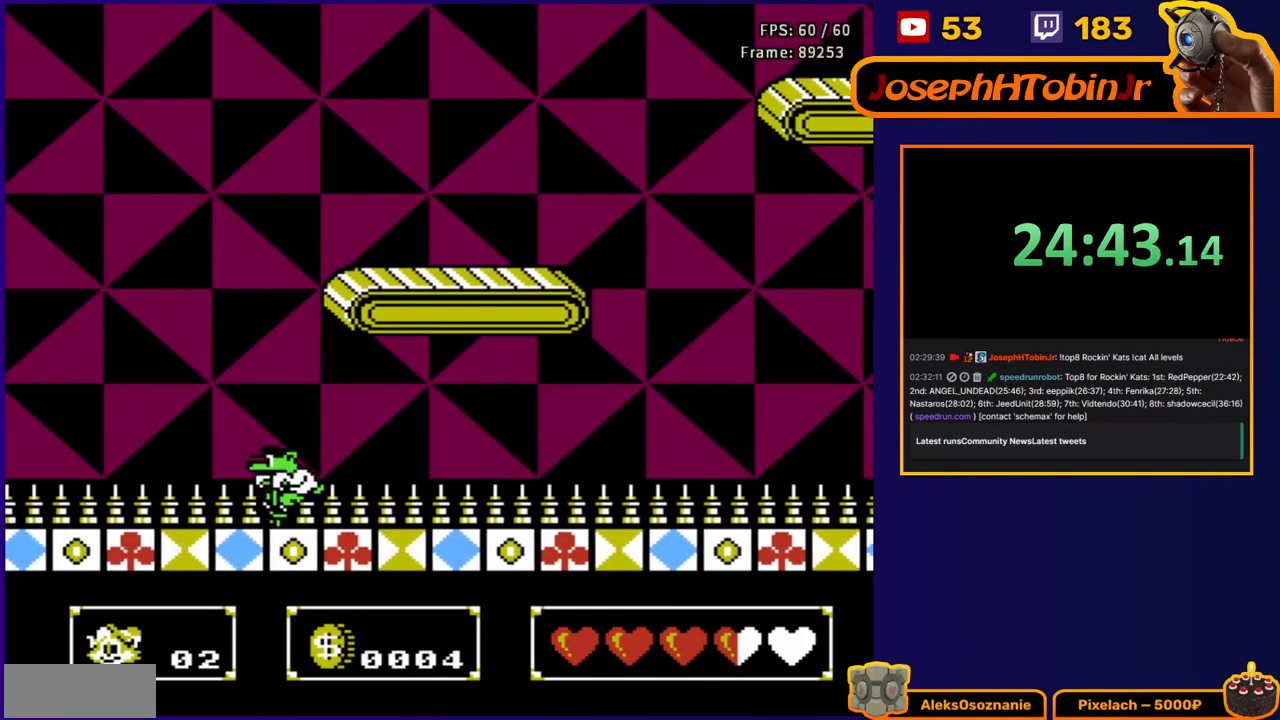
{"buttons": ["A", "DPAD_RIGHT"], "events": [[83, "A", "up"], [417, "A", "down"]]}
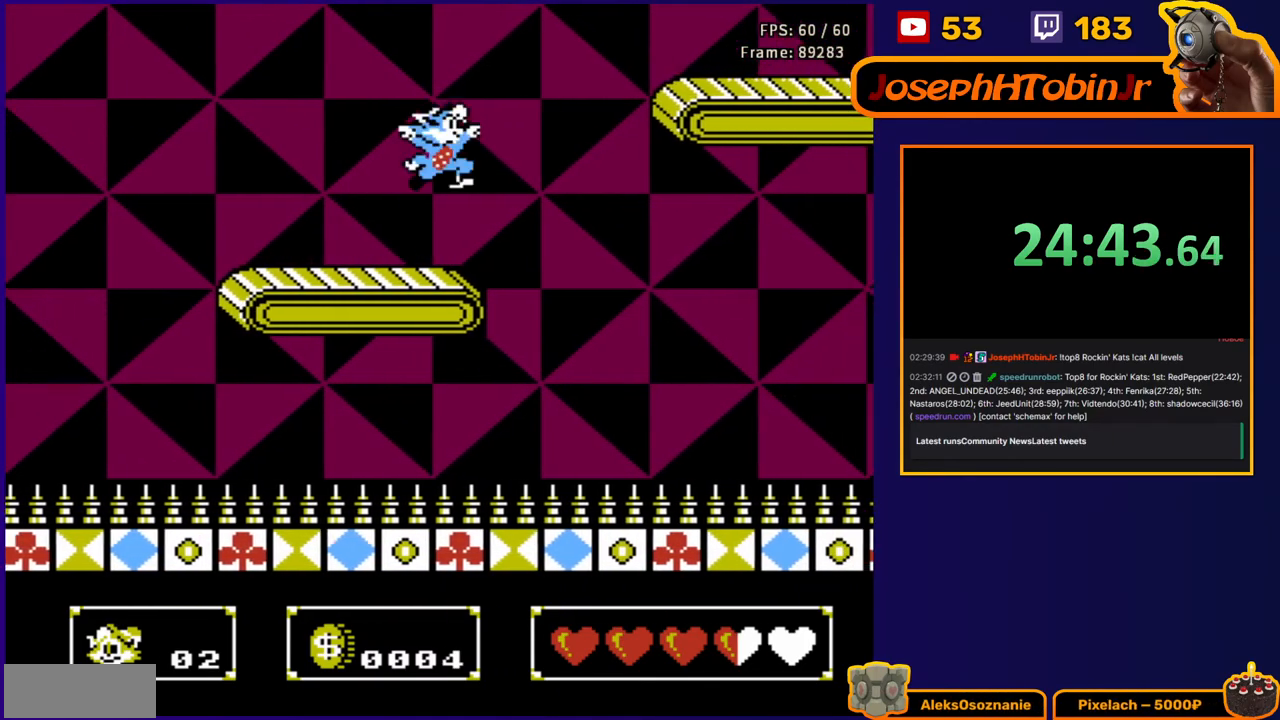
{"buttons": ["B", "DPAD_DOWN", "DPAD_LEFT"], "events": [[50, "A", "up"], [367, "DPAD_DOWN", "down"], [400, "DPAD_LEFT", "down"], [400, "DPAD_RIGHT", "up"], [483, "B", "down"]]}
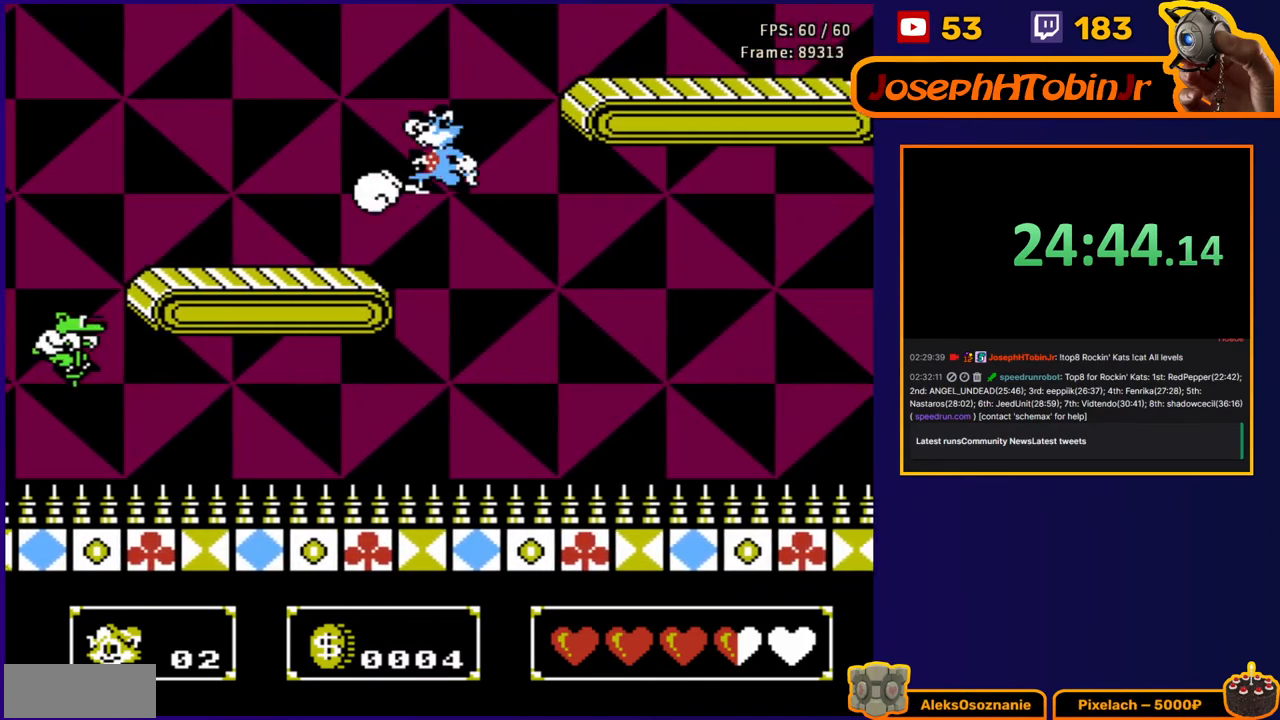
{"buttons": ["DPAD_RIGHT"]}
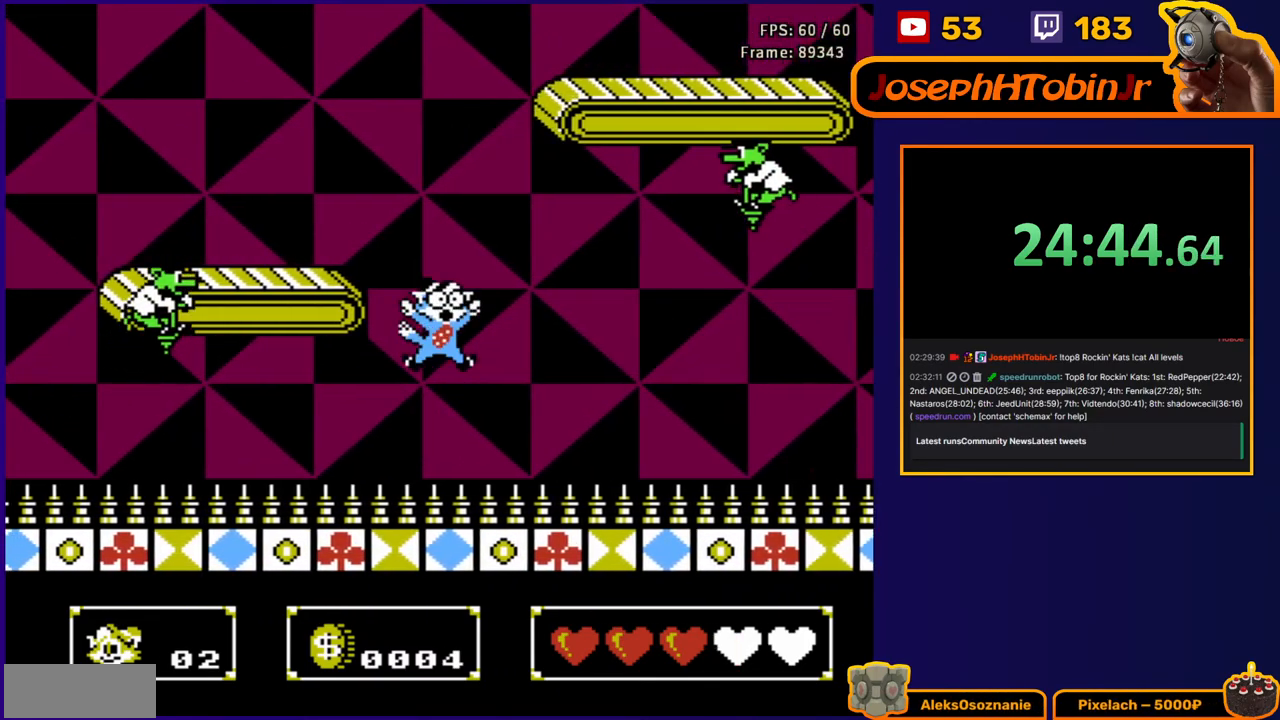
{"buttons": ["A", "DPAD_RIGHT"], "events": [[17, "A", "down"], [17, "DPAD_UP", "down"], [67, "DPAD_RIGHT", "up"], [100, "DPAD_LEFT", "down"], [100, "DPAD_UP", "up"], [150, "DPAD_LEFT", "up"], [167, "DPAD_RIGHT", "down"], [183, "A", "up"], [500, "A", "down"]]}
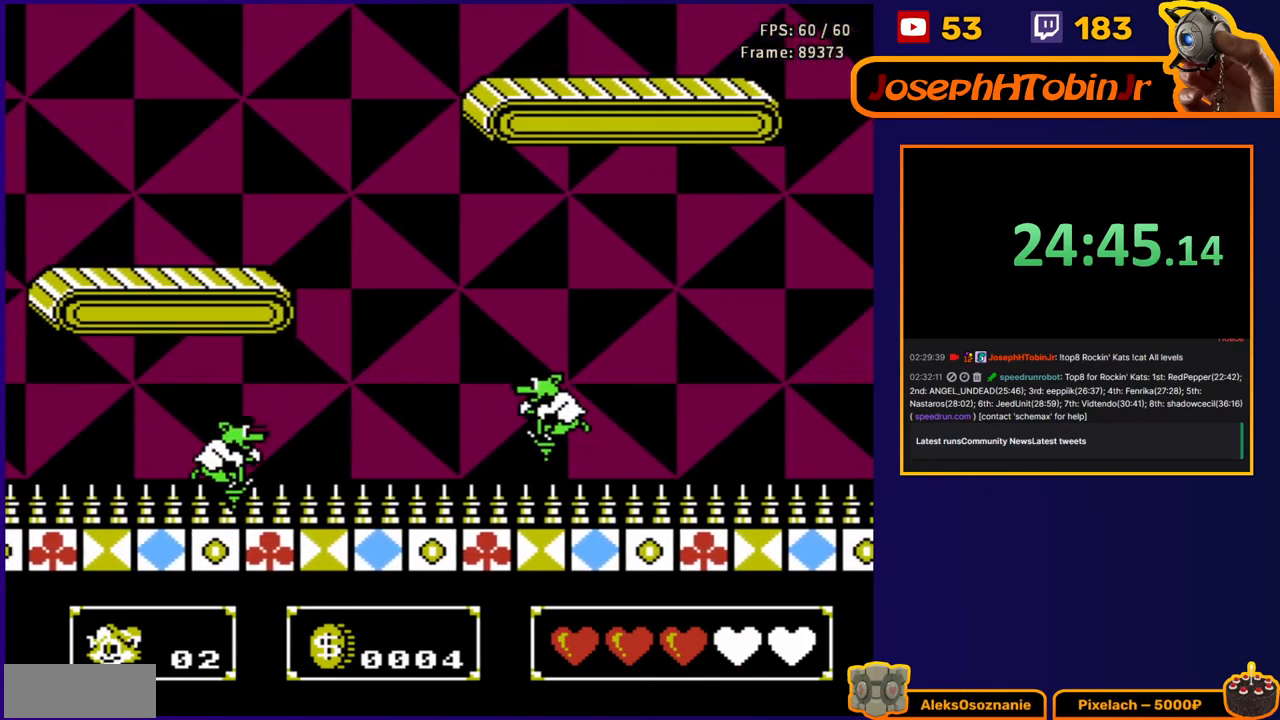
{"buttons": ["DPAD_DOWN", "DPAD_LEFT"], "events": [[300, "A", "up"], [350, "DPAD_DOWN", "down"], [367, "DPAD_LEFT", "down"], [367, "DPAD_RIGHT", "up"], [433, "B", "down"], [500, "B", "up"]]}
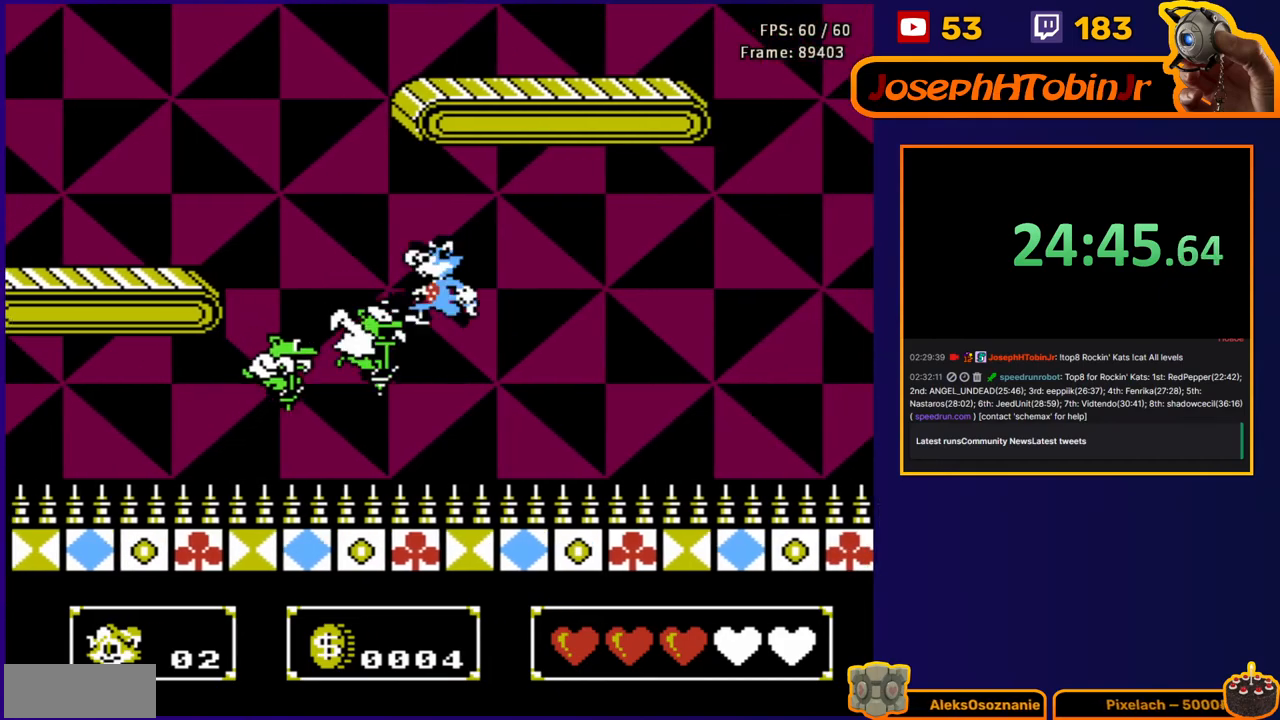
{"buttons": ["DPAD_RIGHT"], "events": [[33, "DPAD_LEFT", "up"], [50, "B", "down"], [50, "DPAD_RIGHT", "down"], [67, "DPAD_DOWN", "up"], [183, "B", "up"]]}
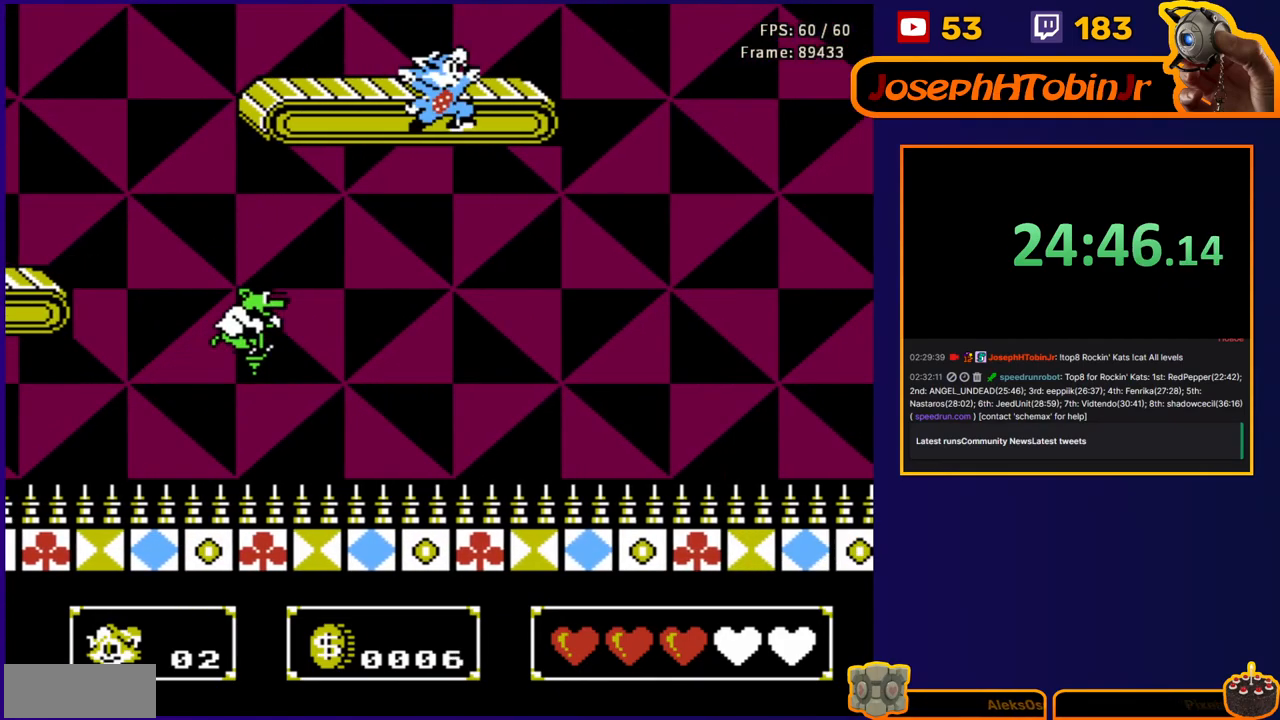
{"buttons": ["DPAD_RIGHT"], "events": [[150, "DPAD_DOWN", "down"], [167, "DPAD_RIGHT", "up"], [183, "DPAD_LEFT", "down"], [217, "B", "down"], [300, "B", "up"], [333, "DPAD_LEFT", "up"], [350, "DPAD_RIGHT", "down"], [367, "B", "down"], [383, "DPAD_DOWN", "up"], [483, "B", "up"]]}
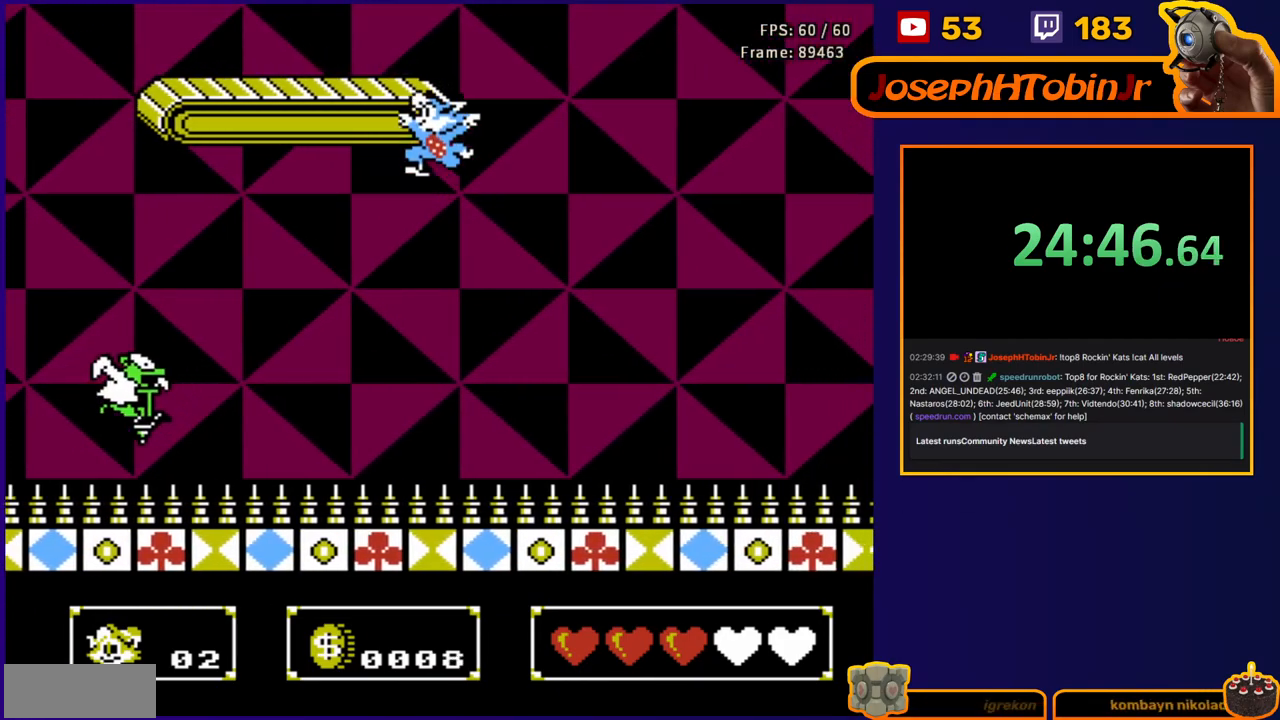
{"buttons": ["DPAD_DOWN", "DPAD_LEFT"], "events": [[433, "DPAD_DOWN", "down"], [450, "DPAD_RIGHT", "up"], [467, "DPAD_LEFT", "down"]]}
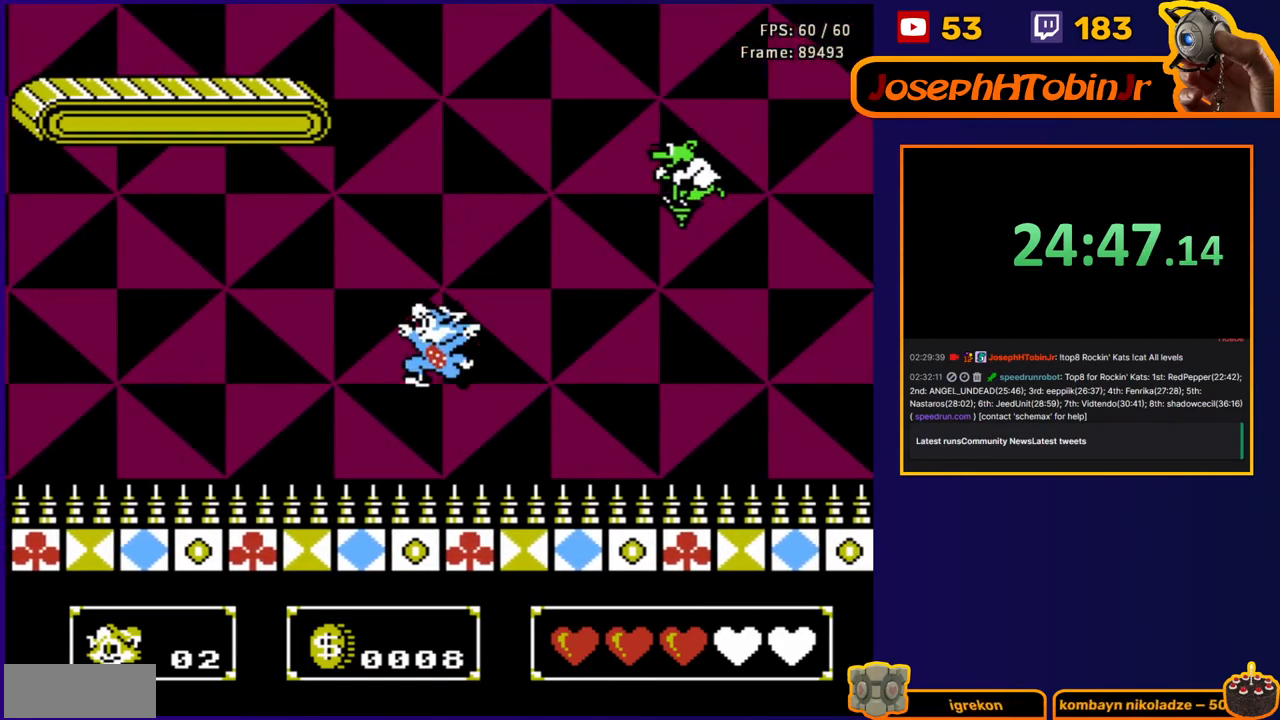
{"buttons": ["DPAD_RIGHT"], "events": [[33, "B", "down"], [100, "DPAD_LEFT", "up"], [117, "DPAD_RIGHT", "down"], [150, "DPAD_DOWN", "up"], [283, "B", "up"]]}
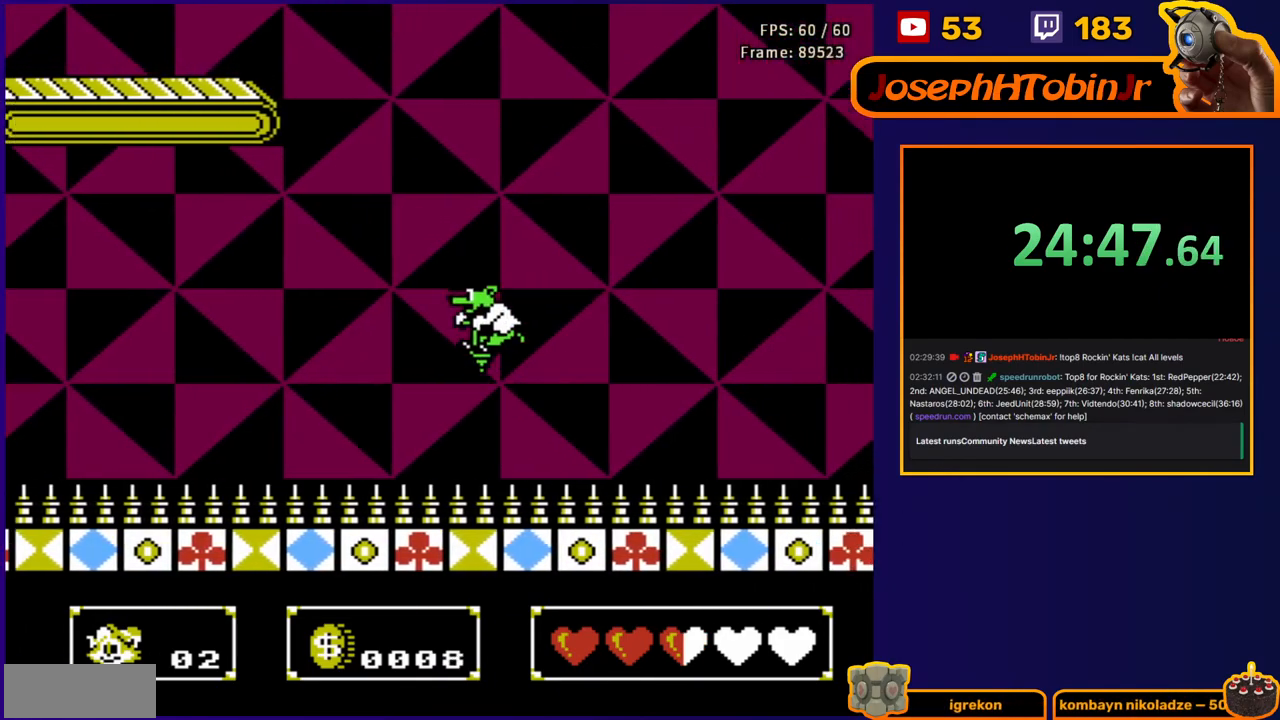
{"buttons": ["DPAD_RIGHT"], "events": []}
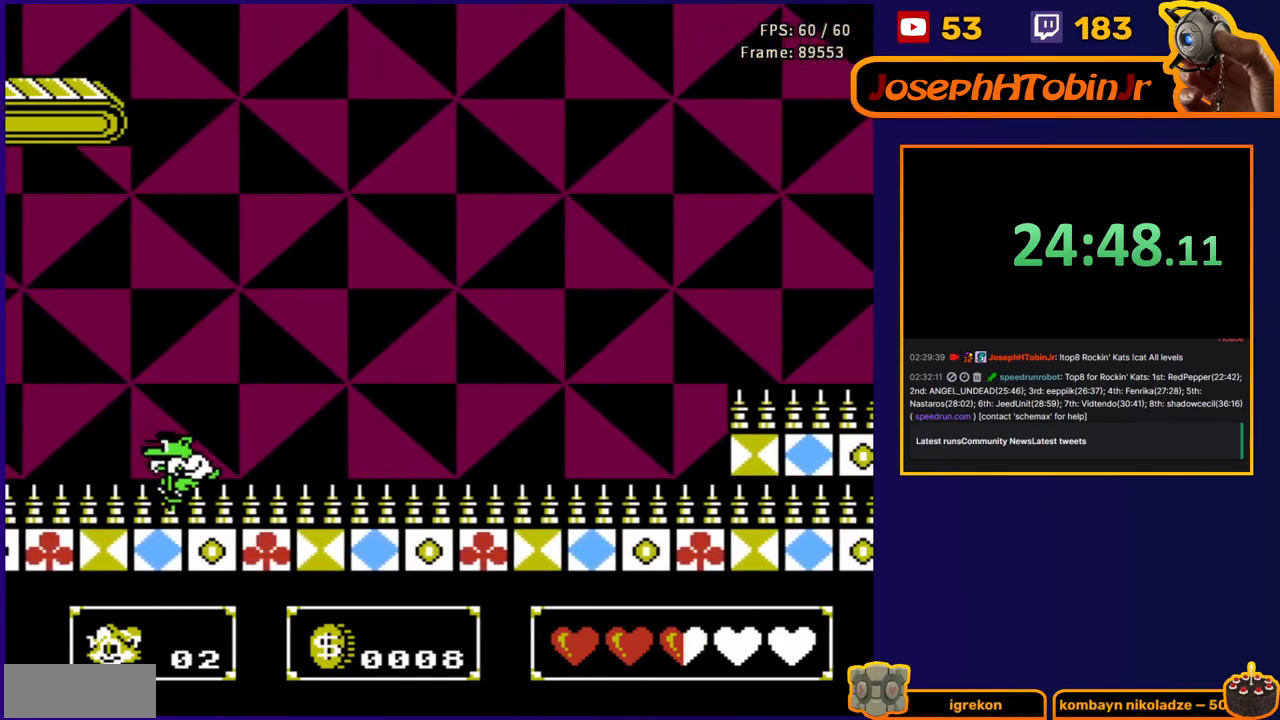
{"buttons": ["A", "DPAD_RIGHT"], "events": [[200, "A", "down"]]}
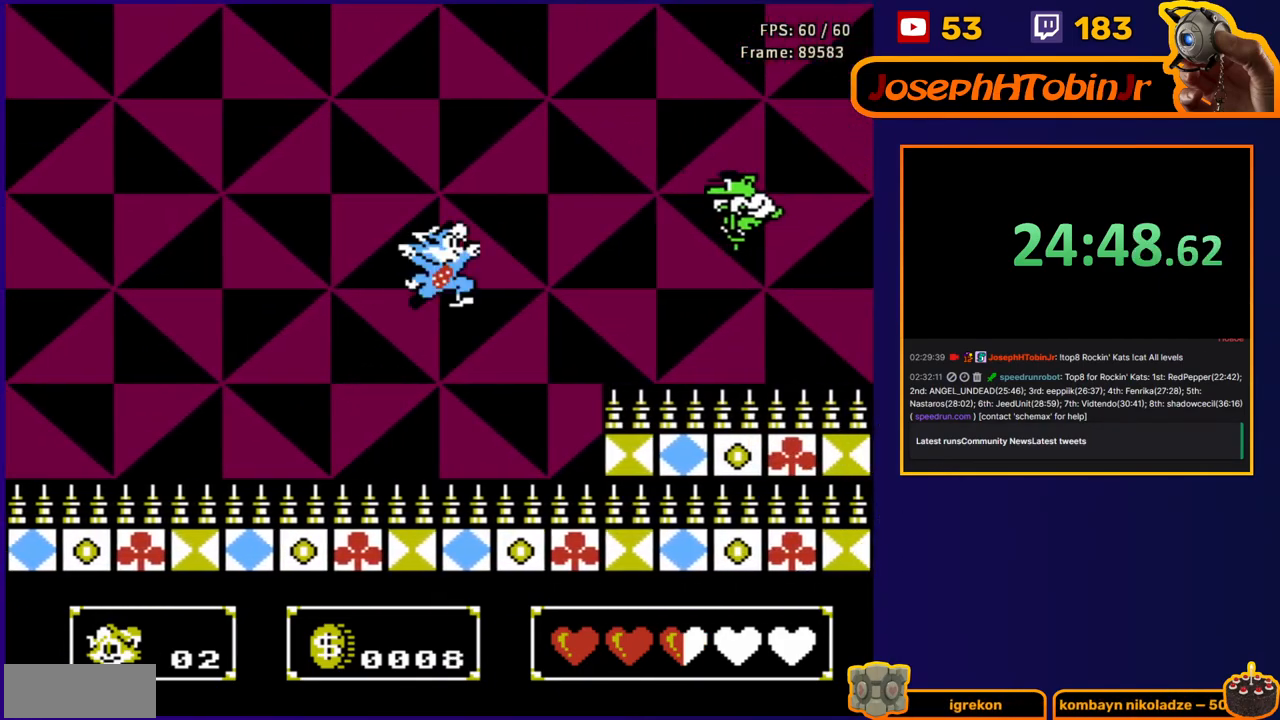
{"buttons": ["B", "DPAD_RIGHT"], "events": [[100, "A", "up"], [183, "DPAD_DOWN", "down"], [183, "DPAD_RIGHT", "up"], [217, "DPAD_LEFT", "down"], [267, "B", "down"], [350, "DPAD_LEFT", "up"], [350, "DPAD_RIGHT", "down"], [383, "B", "up"], [400, "DPAD_DOWN", "up"], [433, "B", "down"]]}